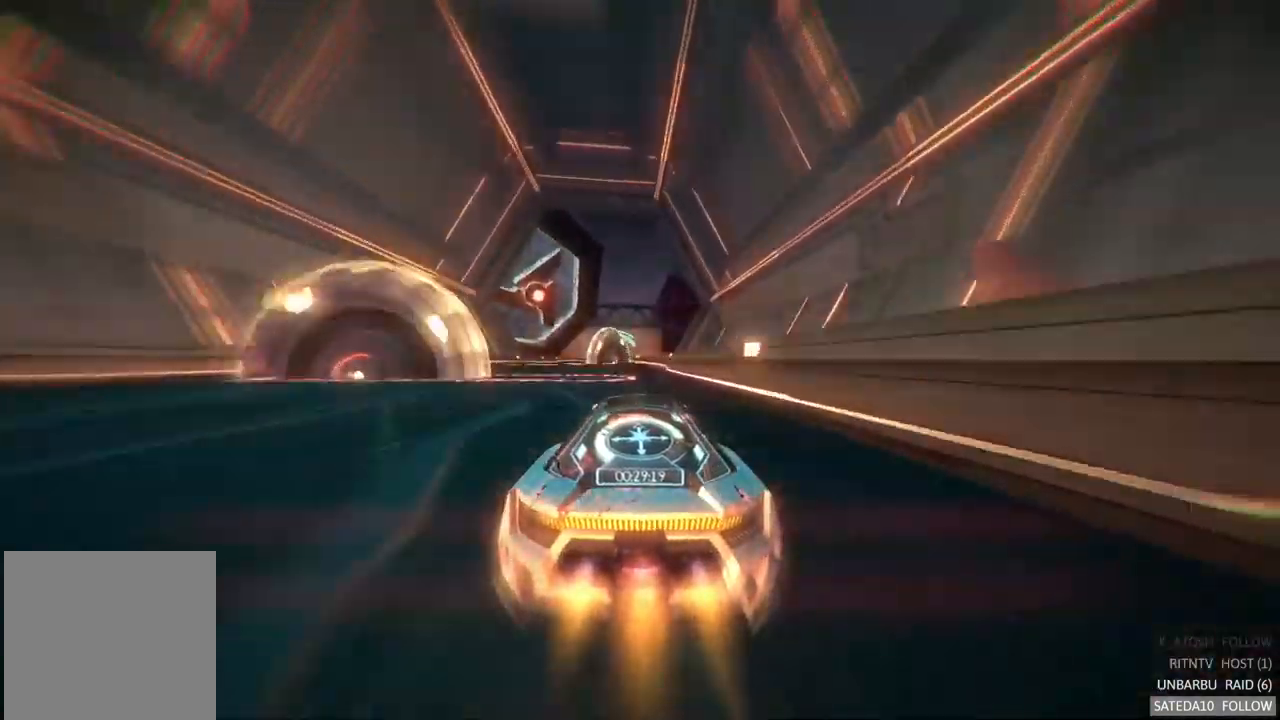
Gameplay with a controller (Xbox layout); each line is a JSON object with the inputs held at the frame after it. "events" lists button and stick changes between this image and that frame as [ms after this image, input, new state], when the widget could be followed in between. Not read: A L3 R3.
{"buttons": ["R2"], "left_stick": "center", "right_stick": "center", "events": [[299, "left_stick", "left"], [483, "left_stick", "center"]]}
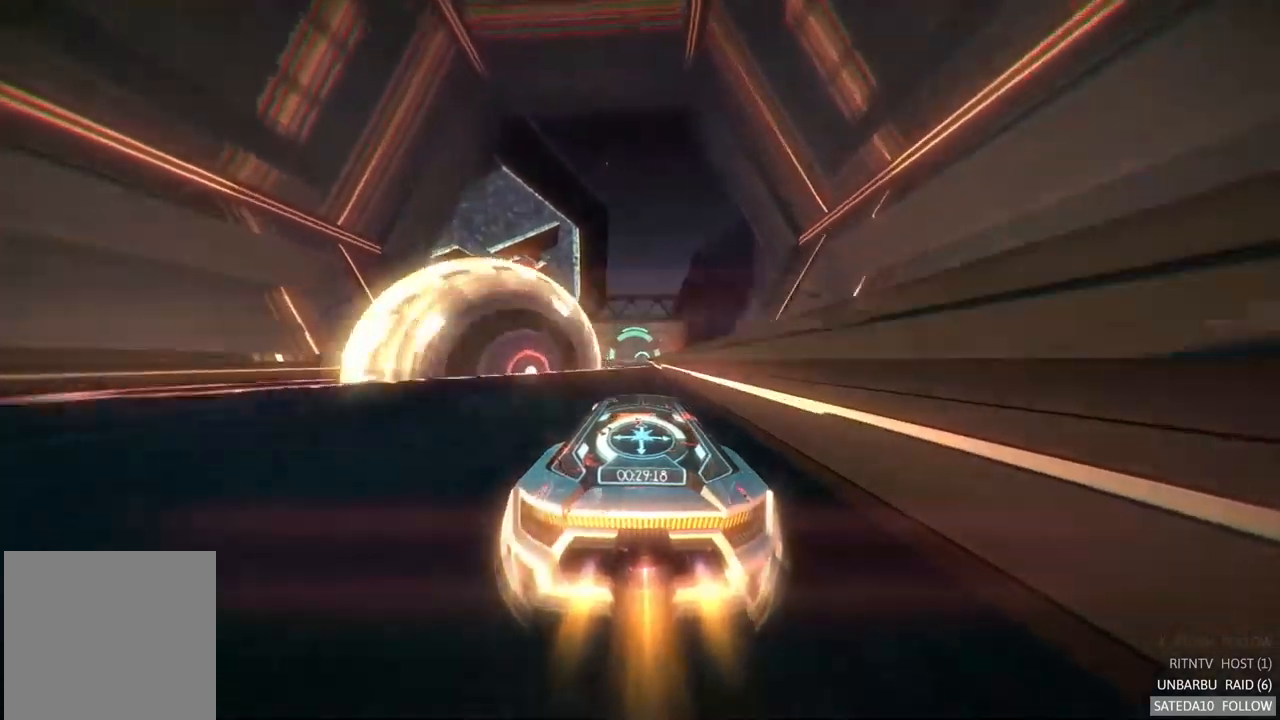
{"buttons": ["R2"], "left_stick": "center", "right_stick": "center", "events": [[200, "left_stick", "left"], [350, "left_stick", "center"]]}
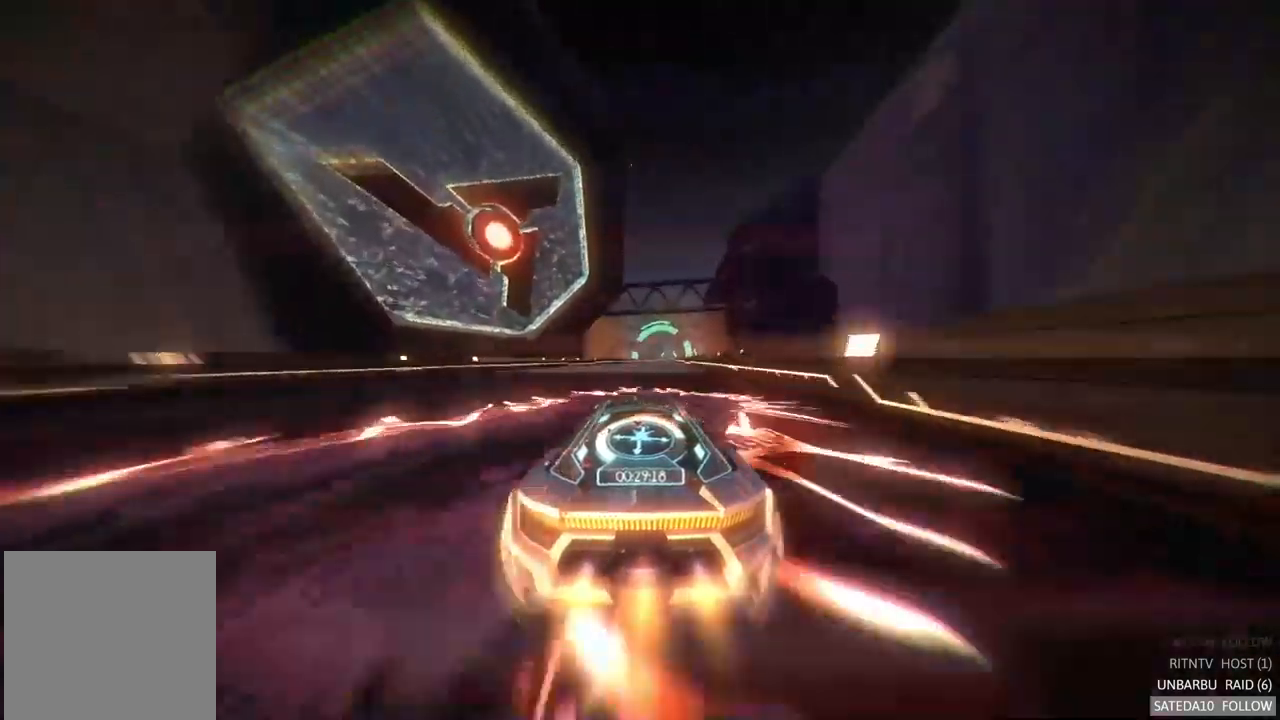
{"buttons": ["R2"], "left_stick": "center", "right_stick": "center", "events": [[50, "left_stick", "right"], [167, "left_stick", "center"]]}
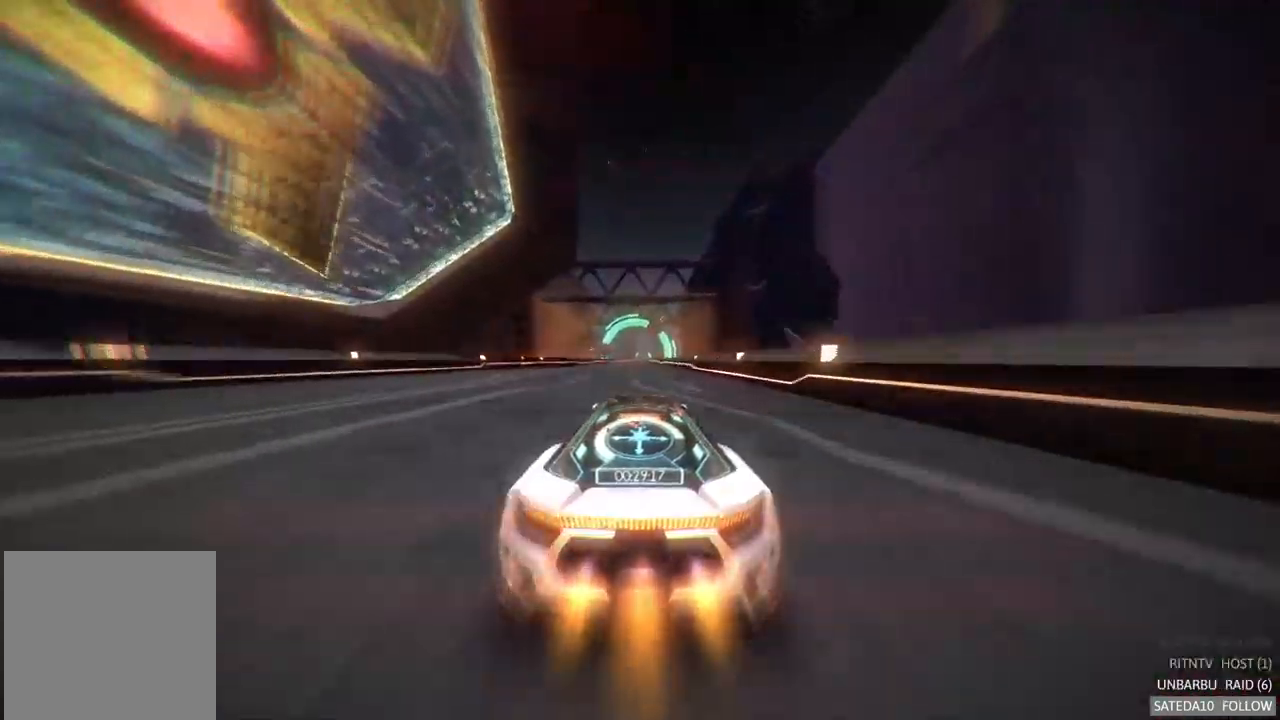
{"buttons": ["R2"], "left_stick": "center", "right_stick": "center", "events": []}
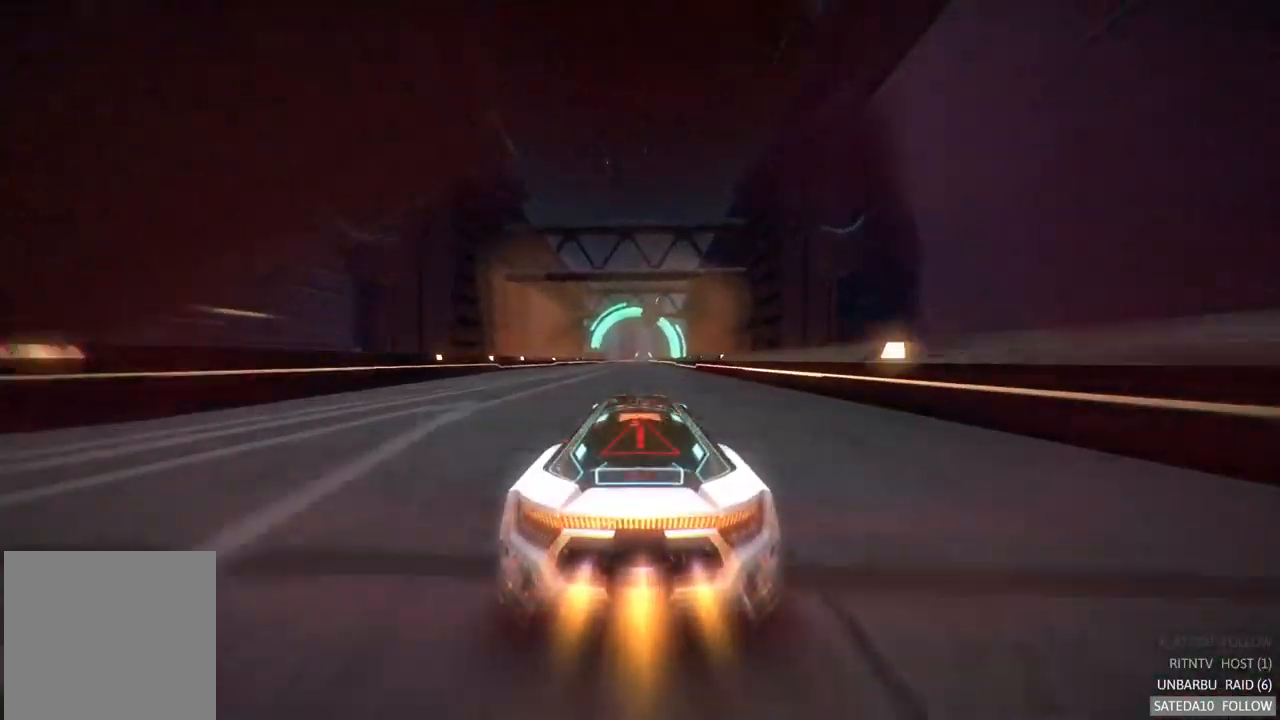
{"buttons": ["R2"], "left_stick": "center", "right_stick": "center", "events": []}
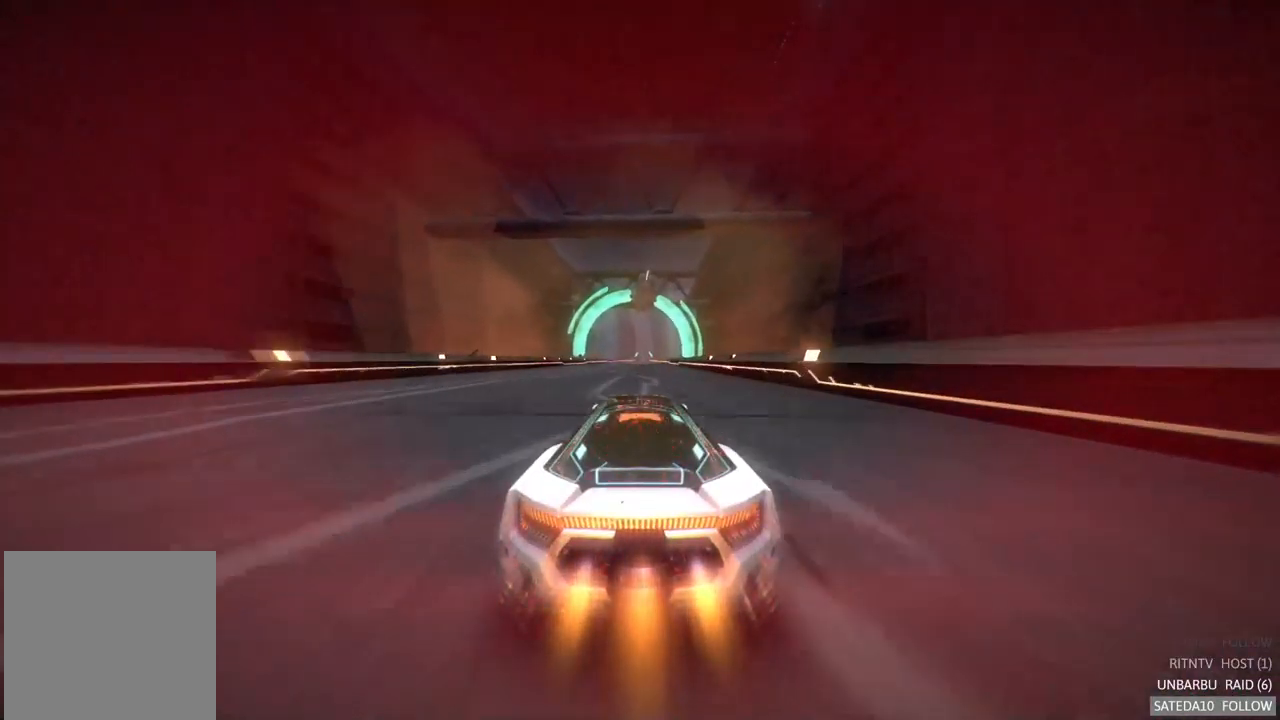
{"buttons": ["R2"], "left_stick": "center", "right_stick": "center", "events": [[117, "left_stick", "right"], [183, "left_stick", "center"]]}
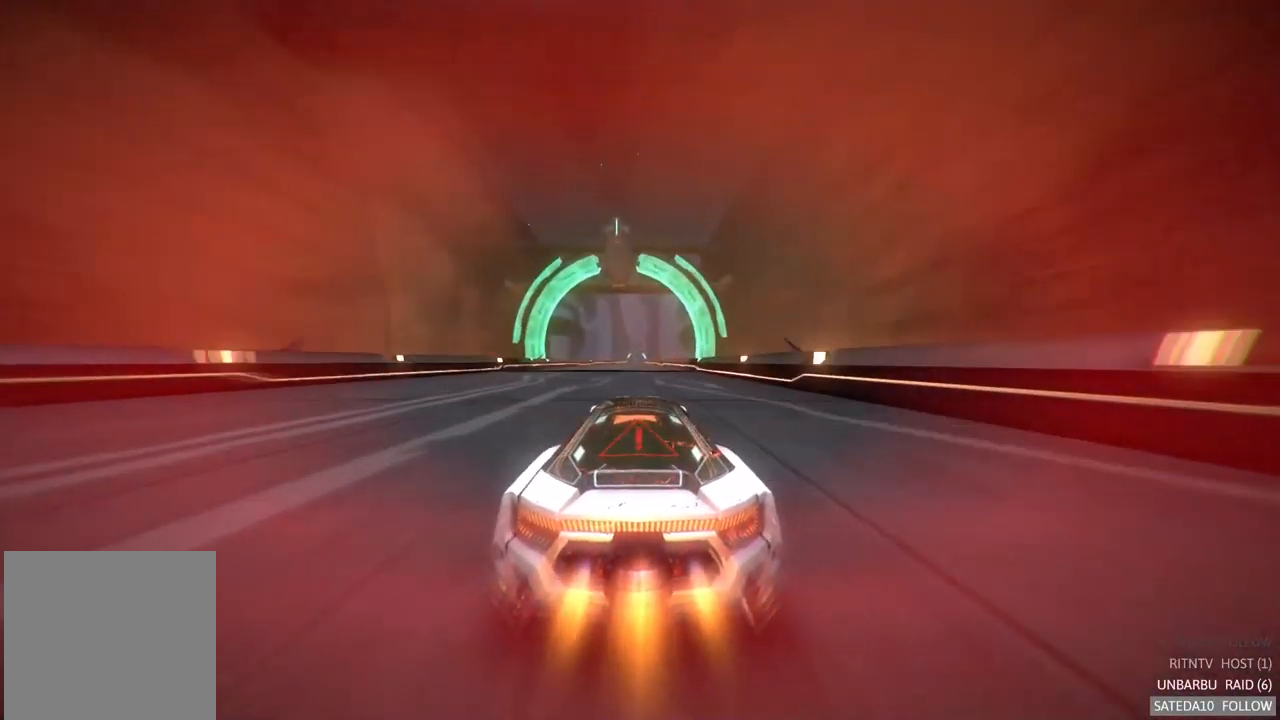
{"buttons": ["R2"], "left_stick": "center", "right_stick": "center", "events": []}